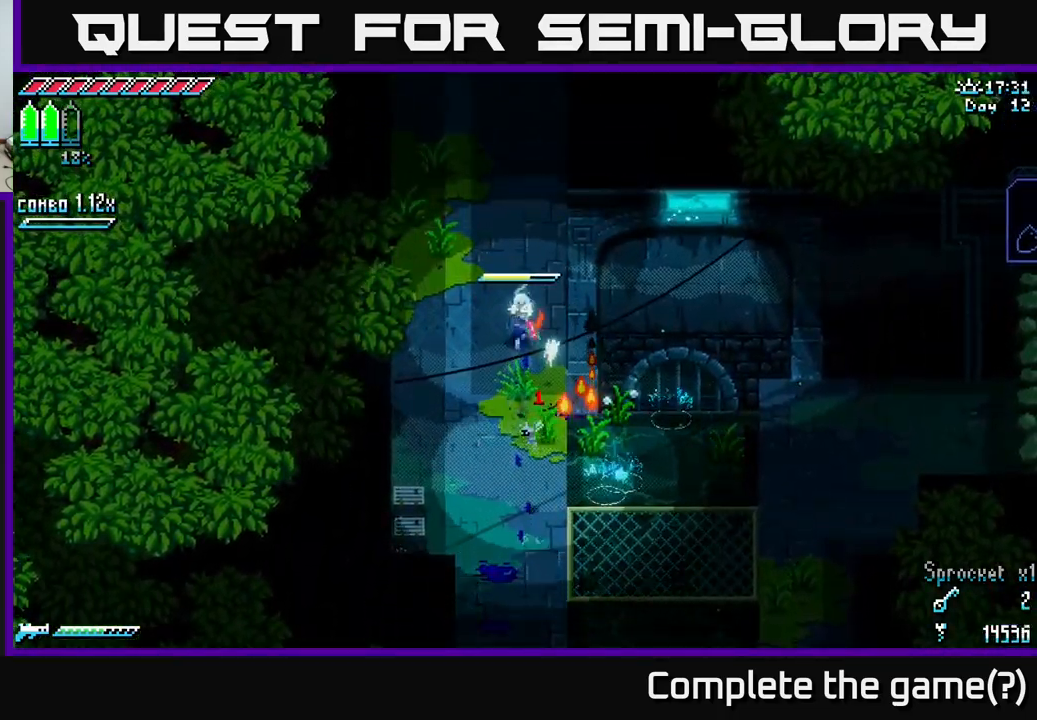
Gameplay with a controller (Xbox layout); each line is a JSON object with the inputs held at the frame after it. "events" lists button and stick changes between this image and that frame as [ms after this image, input, new state], when the widget could be followed in between.
{"buttons": ["X"], "left_stick": "down", "right_stick": "center", "events": []}
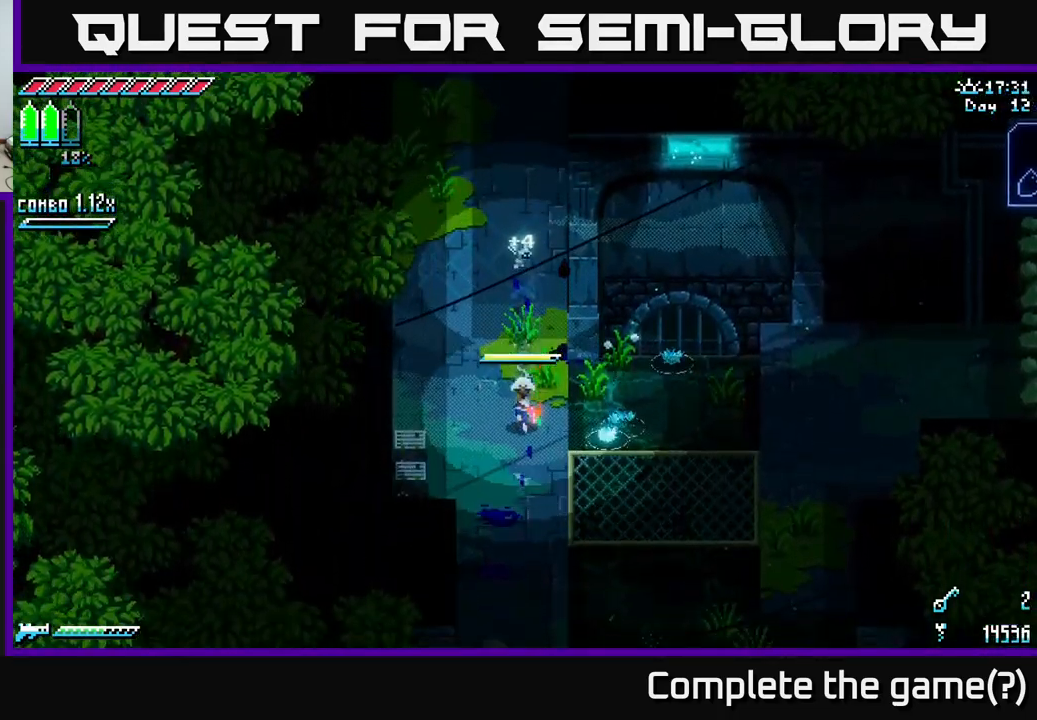
{"buttons": ["X"], "left_stick": "right", "right_stick": "center", "events": [[100, "left_stick", "down-right"], [333, "left_stick", "right"]]}
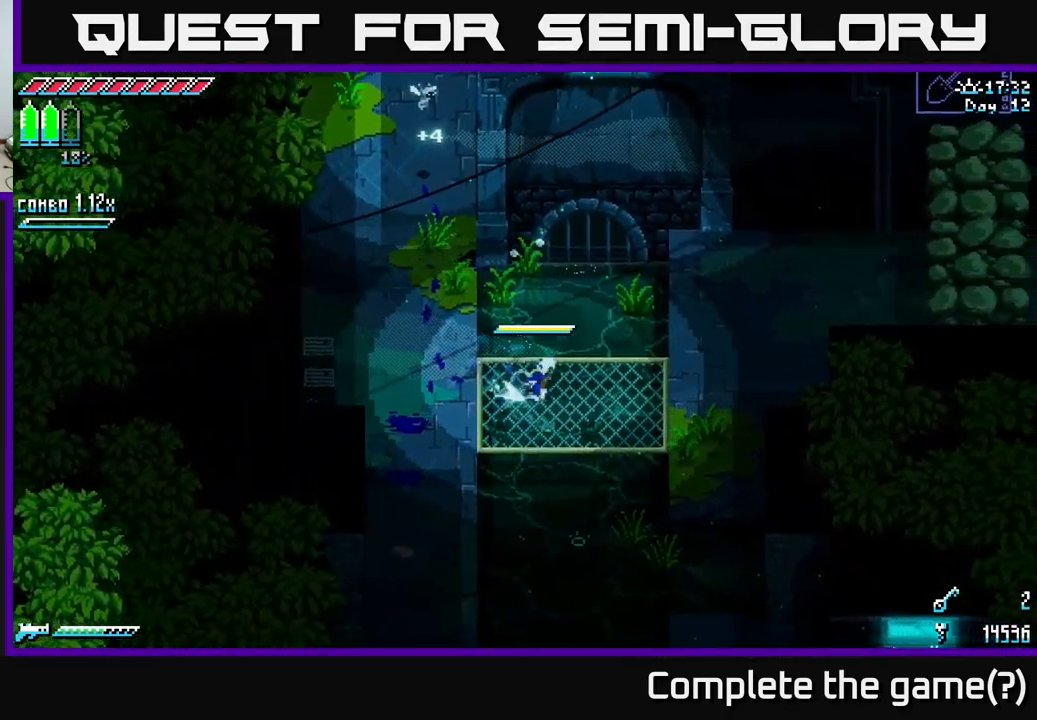
{"buttons": ["X"], "left_stick": "up-right", "right_stick": "center", "events": [[50, "A", "down"], [200, "A", "up"], [333, "A", "down"], [383, "left_stick", "up-right"], [450, "A", "up"]]}
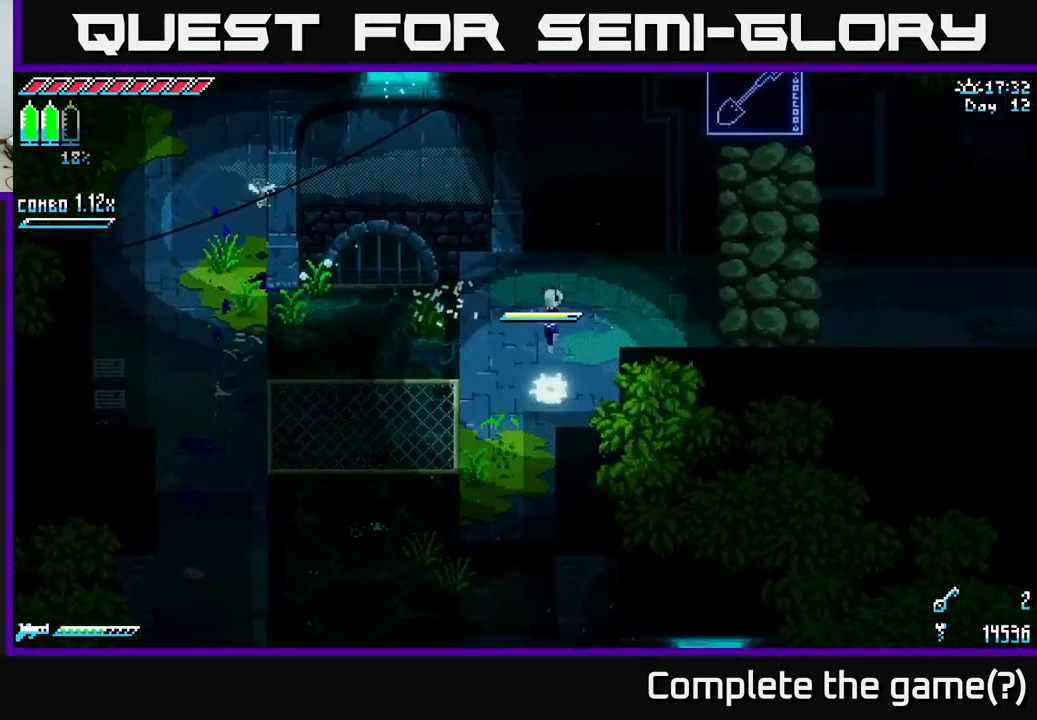
{"buttons": ["X"], "left_stick": "right", "right_stick": "center", "events": [[367, "left_stick", "right"]]}
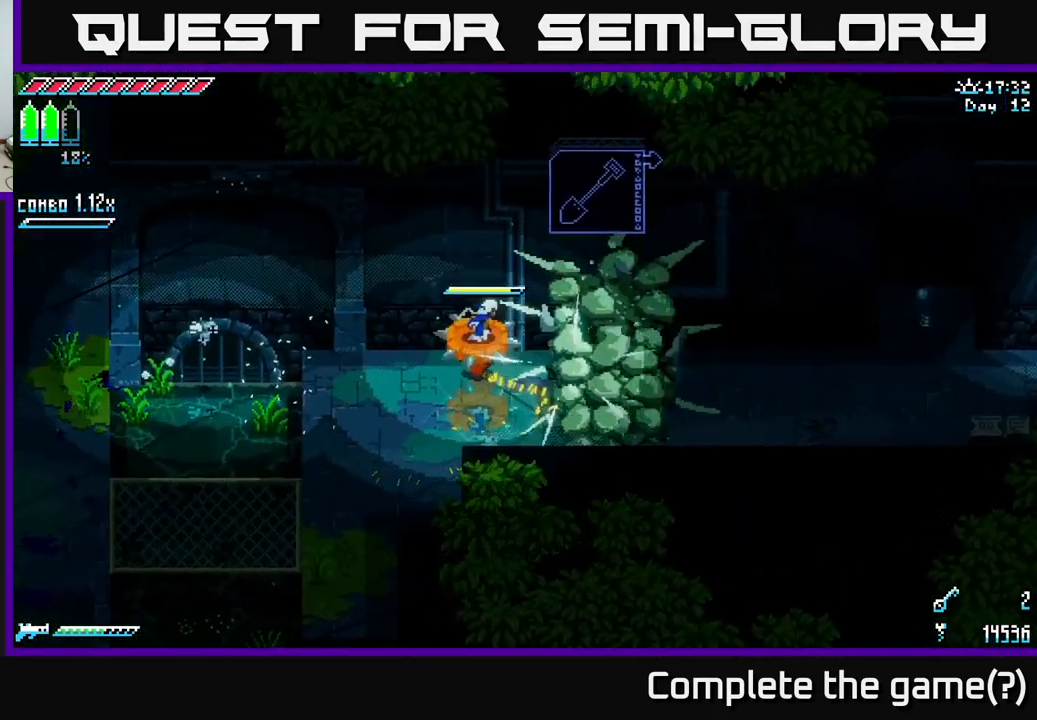
{"buttons": ["X"], "left_stick": "right", "right_stick": "center", "events": []}
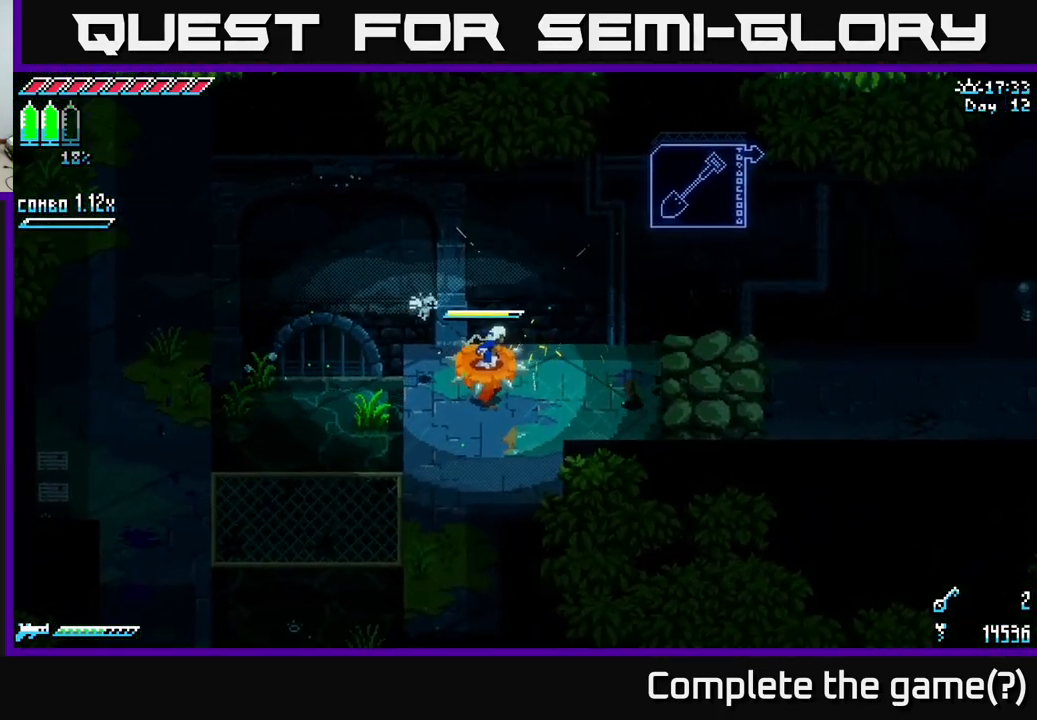
{"buttons": ["X"], "left_stick": "right", "right_stick": "center", "events": []}
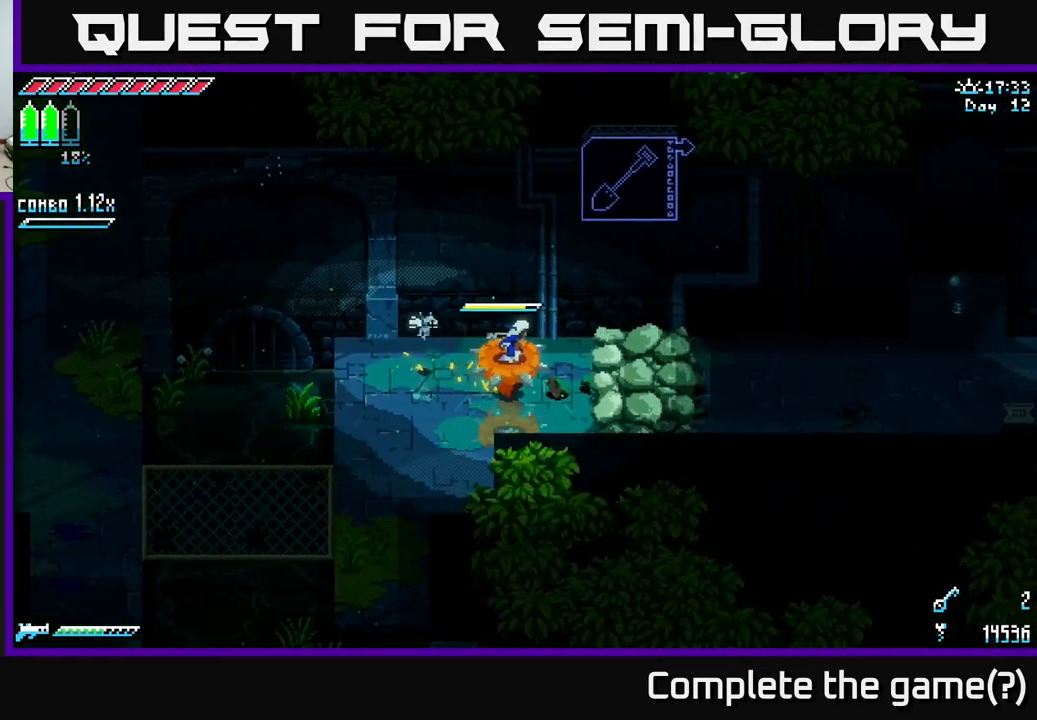
{"buttons": ["A", "X"], "left_stick": "right", "right_stick": "center", "events": [[233, "left_stick", "center"], [350, "left_stick", "right"], [434, "A", "down"]]}
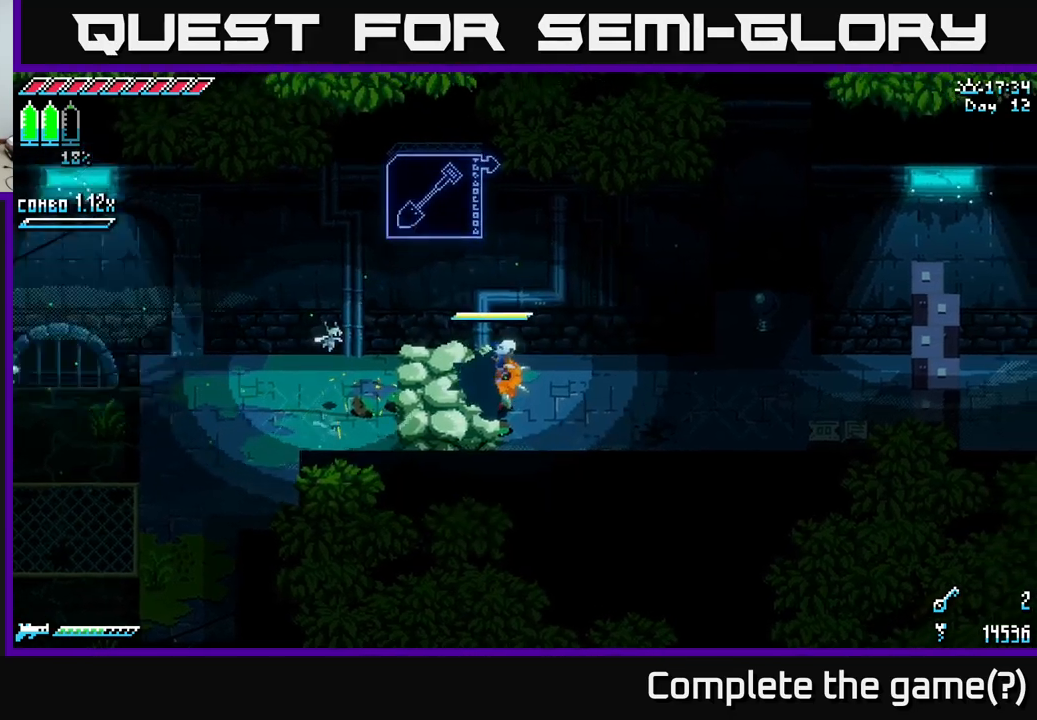
{"buttons": ["X"], "left_stick": "right", "right_stick": "center", "events": [[50, "A", "up"], [200, "left_stick", "down-right"], [450, "left_stick", "right"]]}
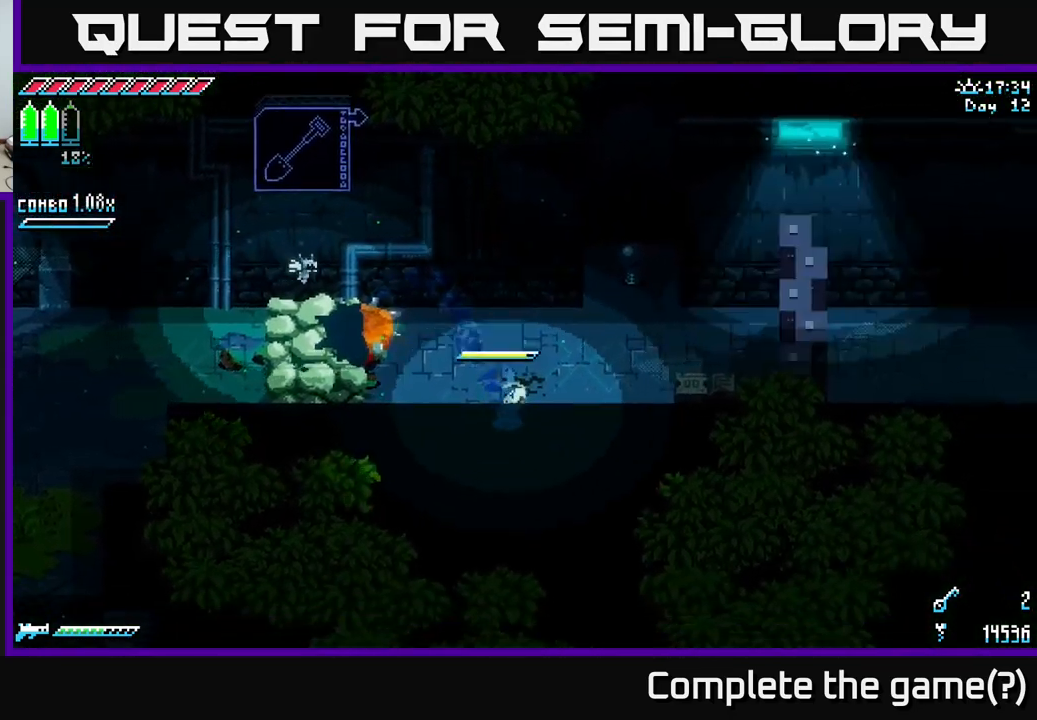
{"buttons": ["A", "X"], "left_stick": "left", "right_stick": "center", "events": [[84, "left_stick", "left"], [150, "A", "down"], [267, "A", "up"], [500, "A", "down"]]}
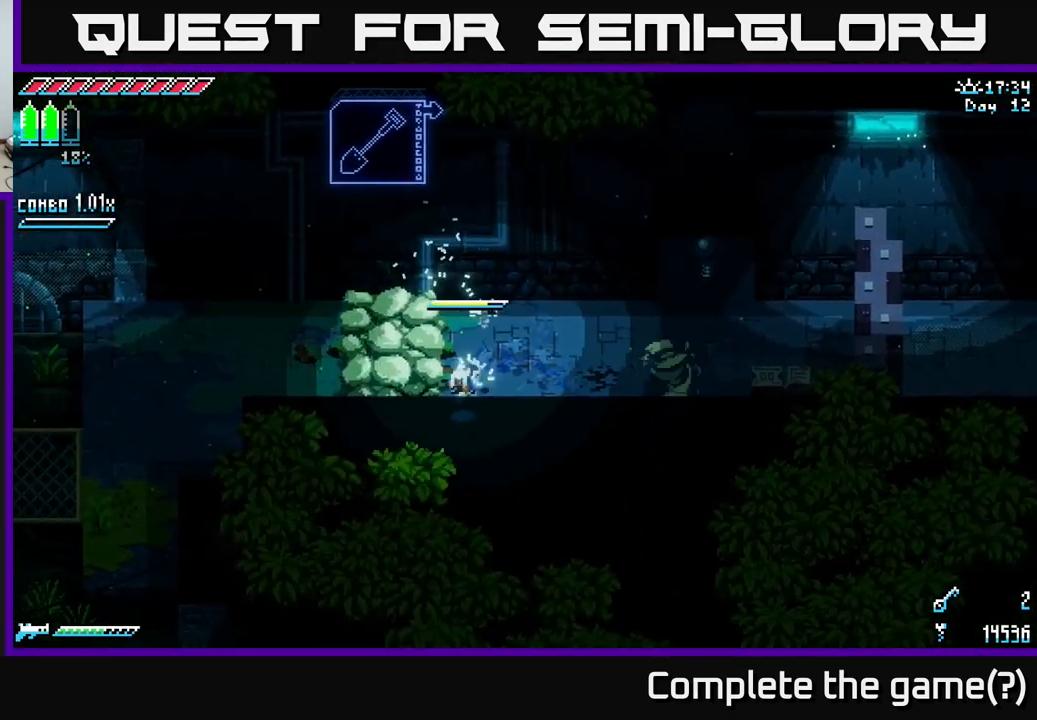
{"buttons": ["X"], "left_stick": "right", "right_stick": "center", "events": [[67, "A", "up"], [317, "left_stick", "center"], [367, "left_stick", "right"]]}
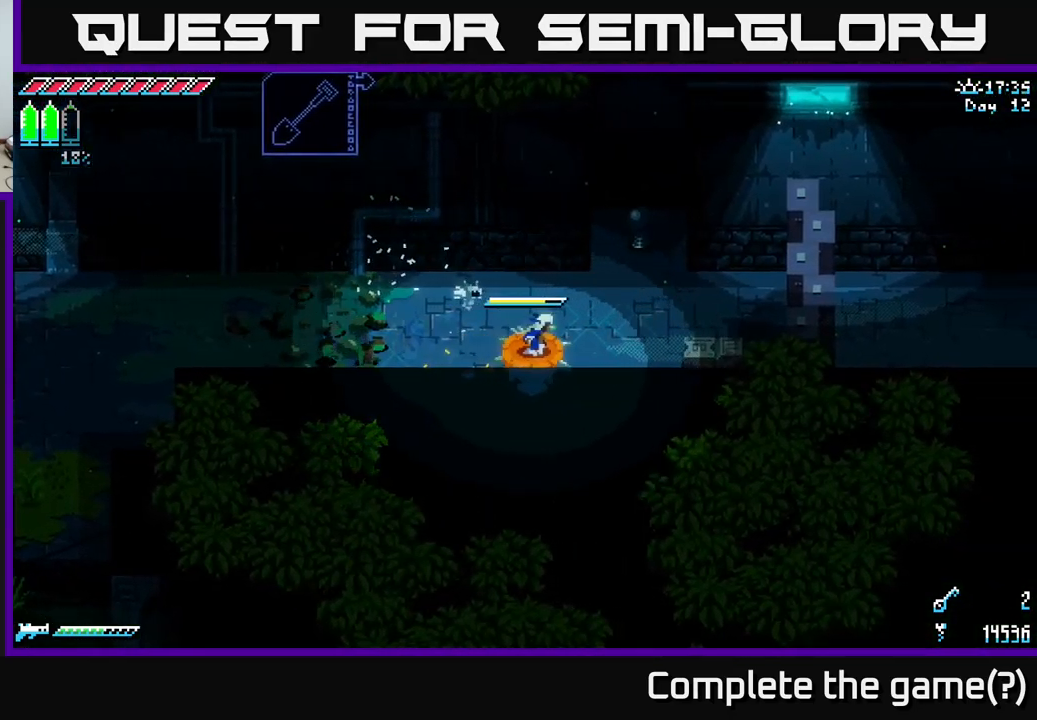
{"buttons": [], "left_stick": "right", "right_stick": "center", "events": [[50, "A", "down"], [117, "A", "up"], [234, "X", "up"]]}
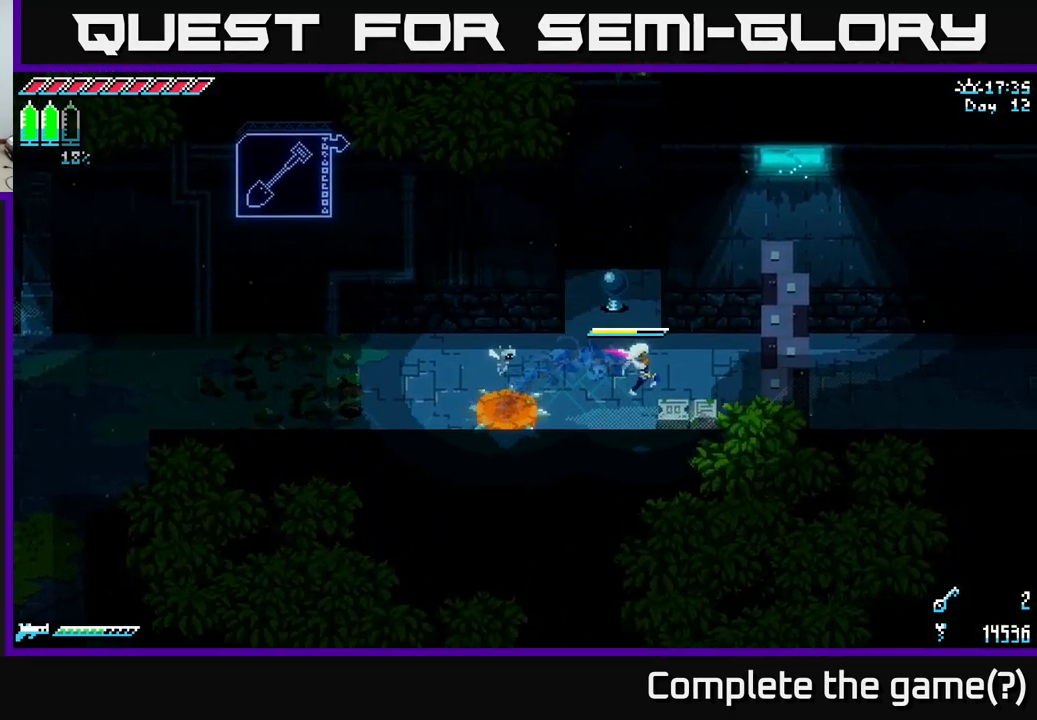
{"buttons": [], "left_stick": "down-left", "right_stick": "center", "events": [[17, "R2", "down"], [50, "left_stick", "down-right"], [150, "R2", "up"], [250, "left_stick", "center"], [334, "left_stick", "down-left"]]}
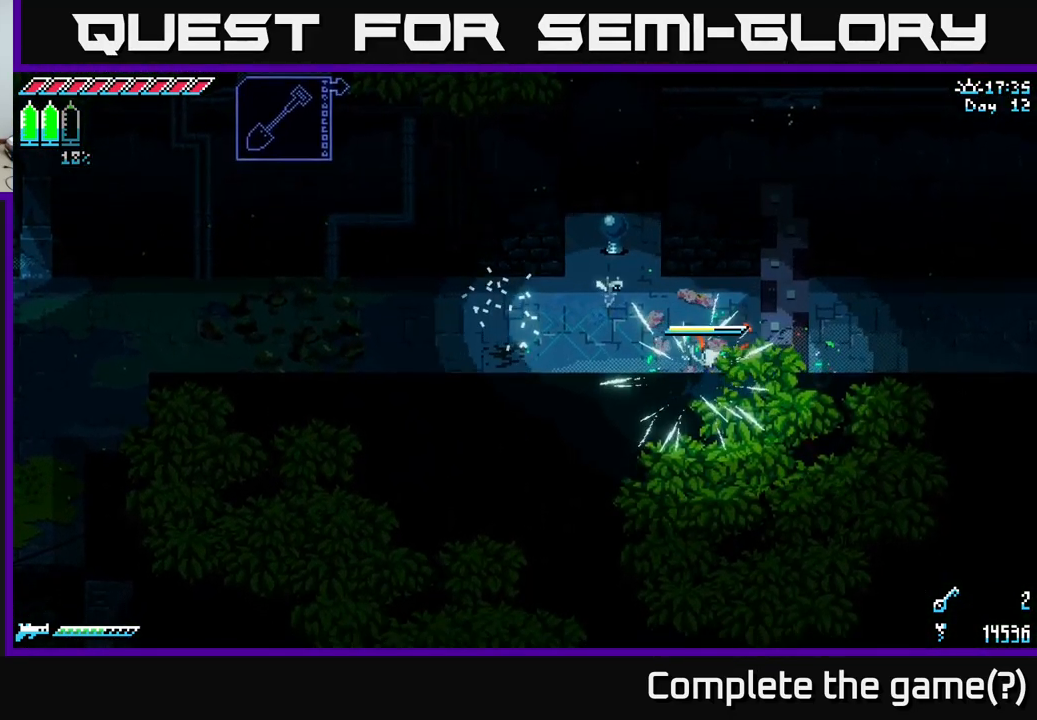
{"buttons": ["X"], "left_stick": "up-left", "right_stick": "center", "events": [[134, "left_stick", "up-left"], [300, "X", "down"]]}
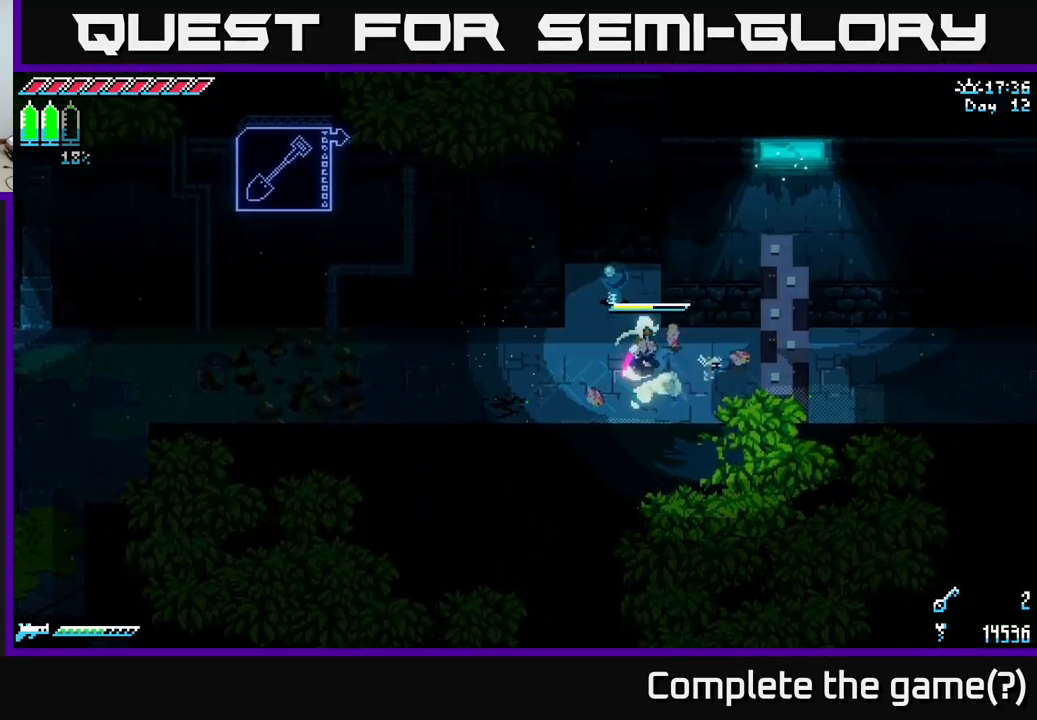
{"buttons": [], "left_stick": "down-right", "right_stick": "center", "events": [[17, "X", "up"], [34, "R2", "down"], [134, "R2", "up"], [167, "left_stick", "center"], [450, "left_stick", "down-right"]]}
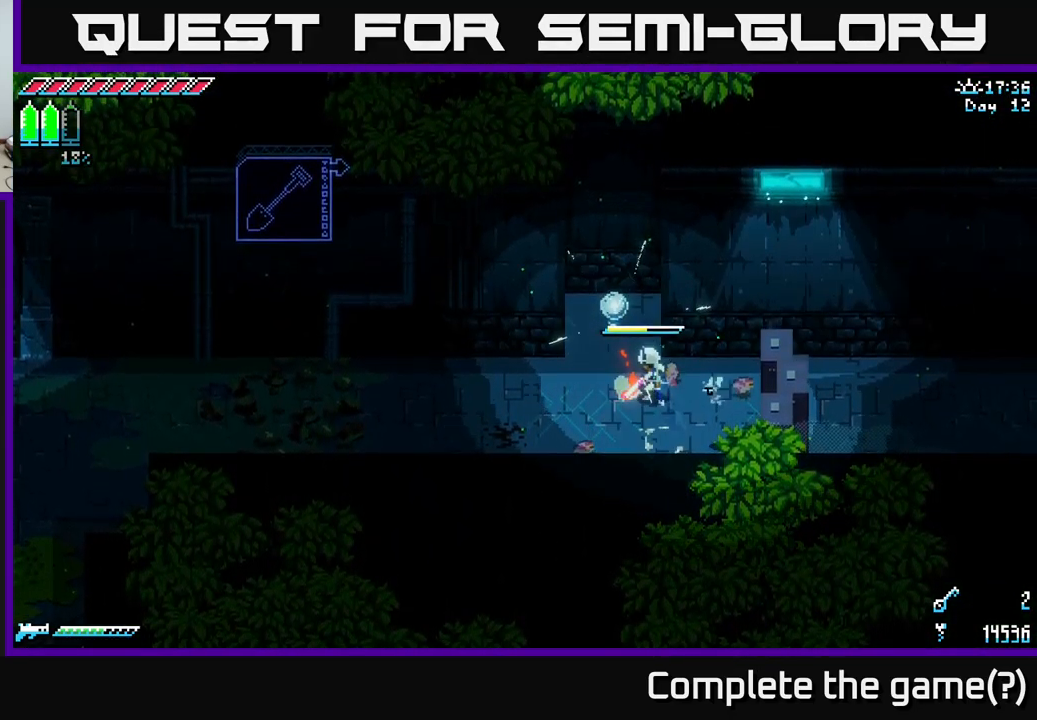
{"buttons": ["SELECT"], "left_stick": "center", "right_stick": "center", "events": [[34, "X", "down"], [217, "left_stick", "right"], [417, "X", "up"], [434, "left_stick", "center"], [484, "SELECT", "down"]]}
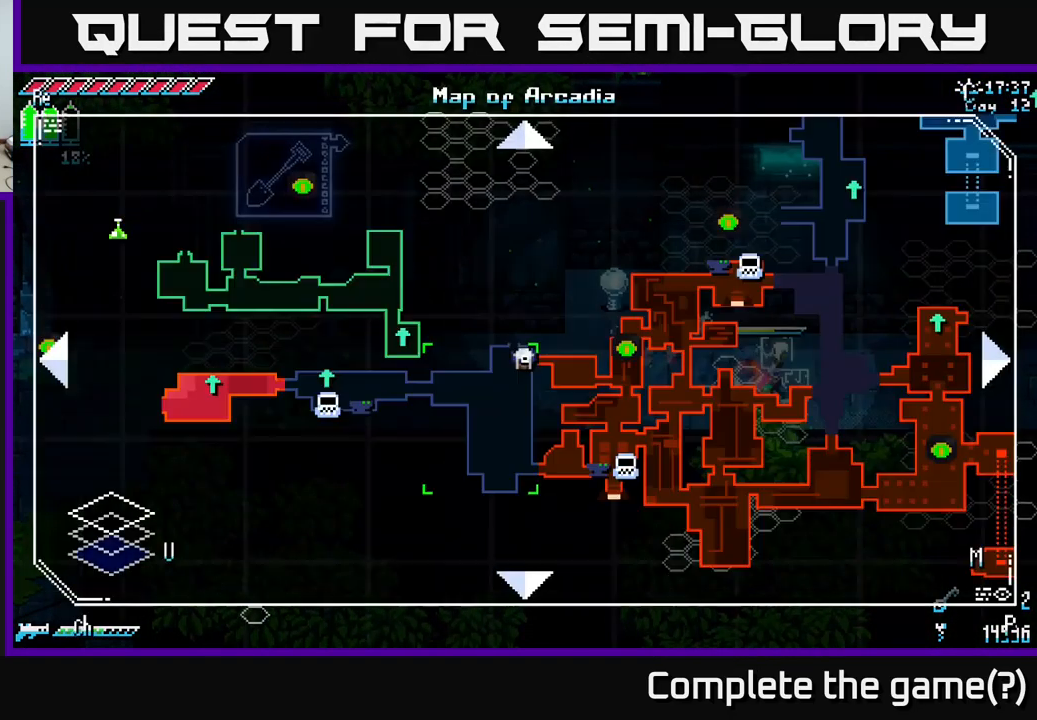
{"buttons": [], "left_stick": "center", "right_stick": "center", "events": [[134, "SELECT", "up"]]}
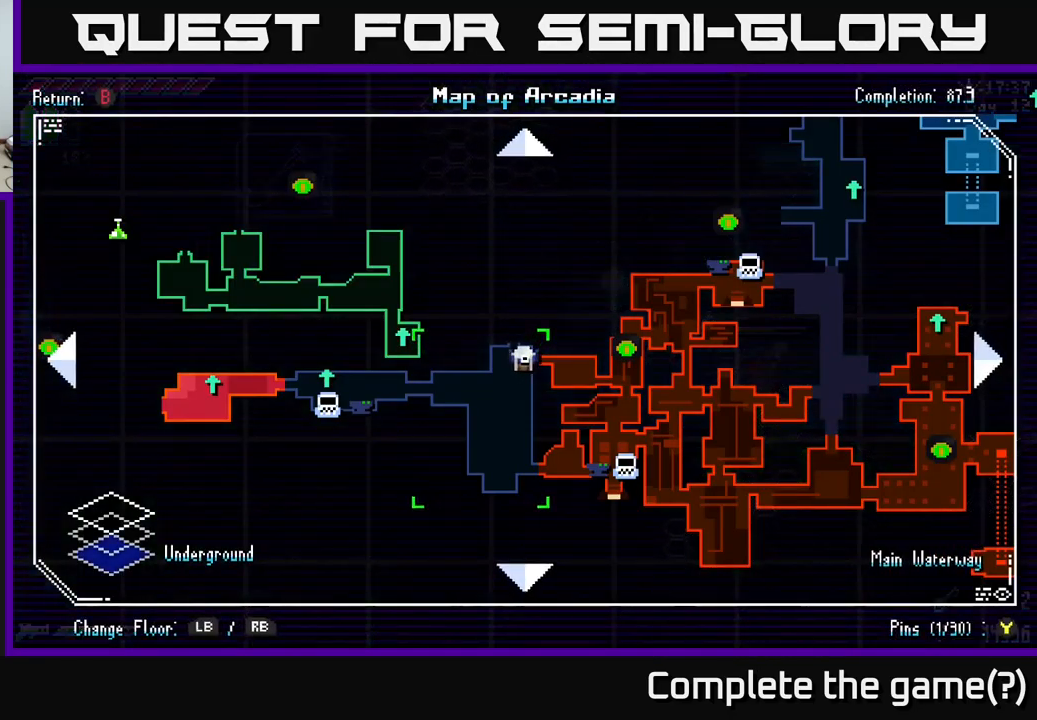
{"buttons": ["X"], "left_stick": "right", "right_stick": "center", "events": [[50, "SELECT", "down"], [100, "SELECT", "up"], [267, "left_stick", "right"], [300, "X", "down"]]}
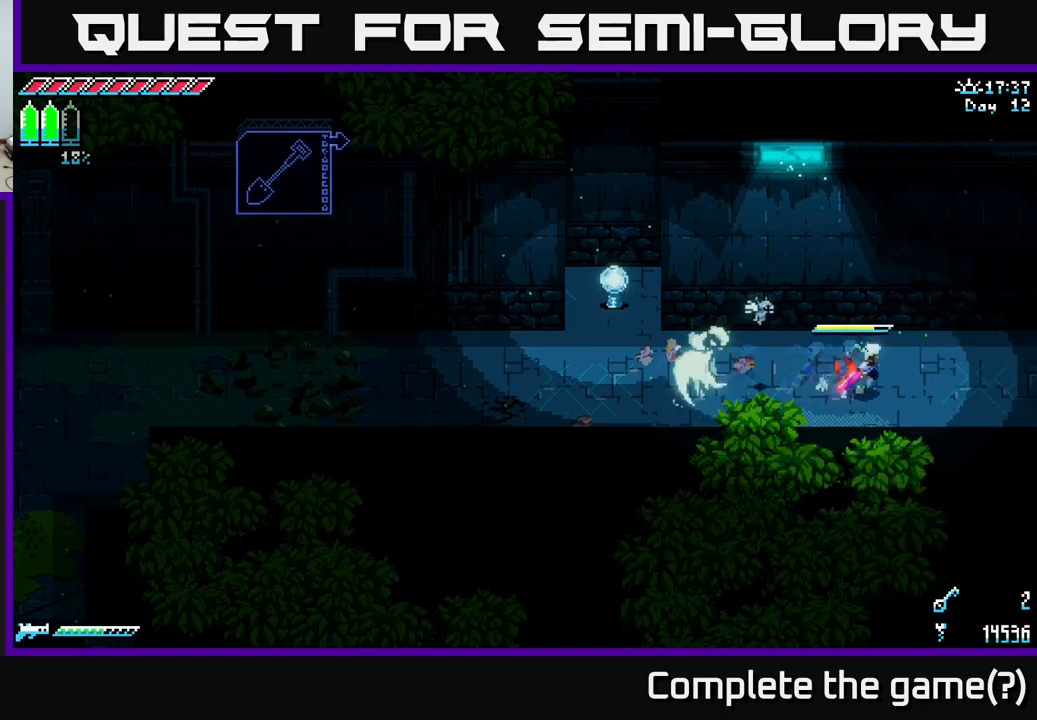
{"buttons": ["X"], "left_stick": "right", "right_stick": "center", "events": []}
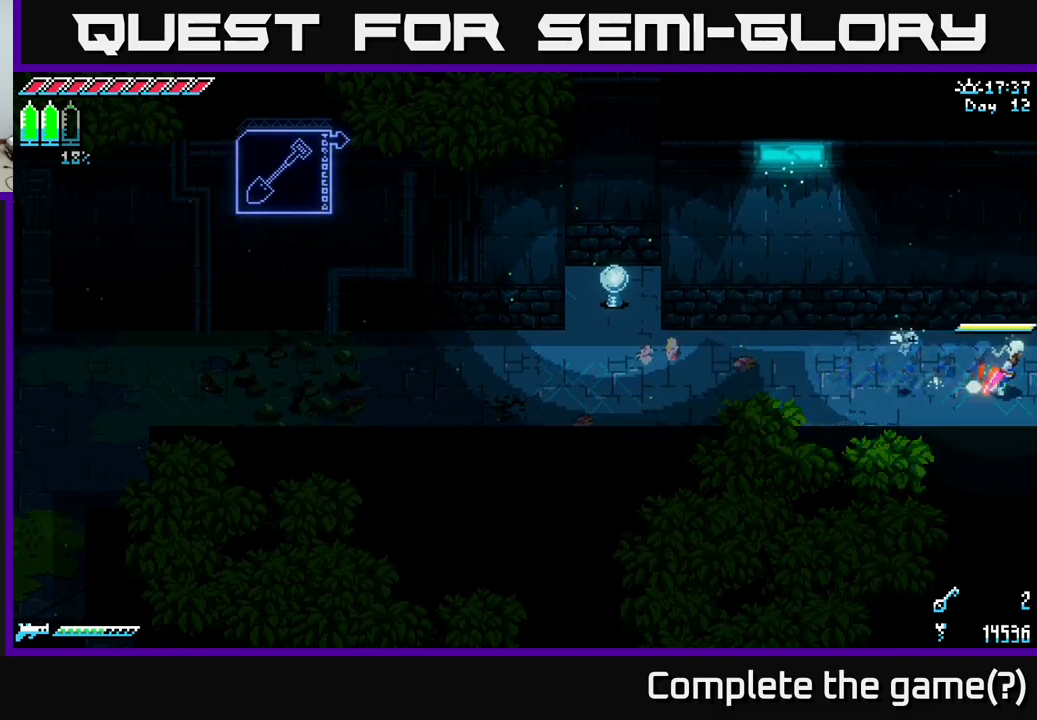
{"buttons": ["X"], "left_stick": "right", "right_stick": "center", "events": []}
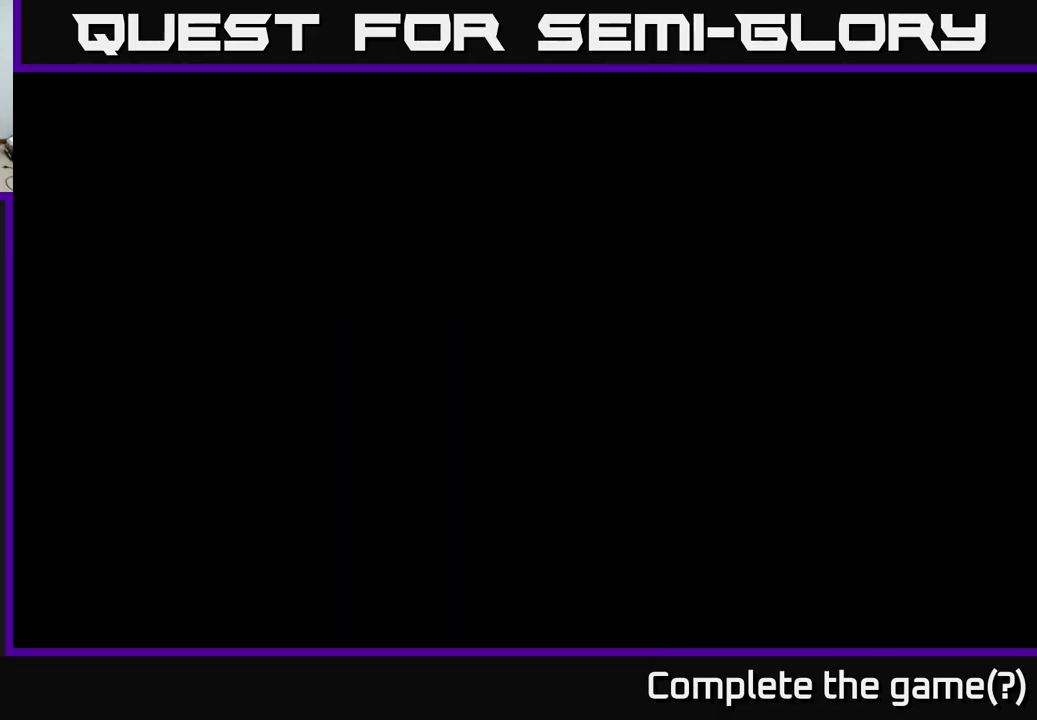
{"buttons": ["X"], "left_stick": "center", "right_stick": "center", "events": [[100, "X", "up"], [216, "left_stick", "center"], [483, "X", "down"]]}
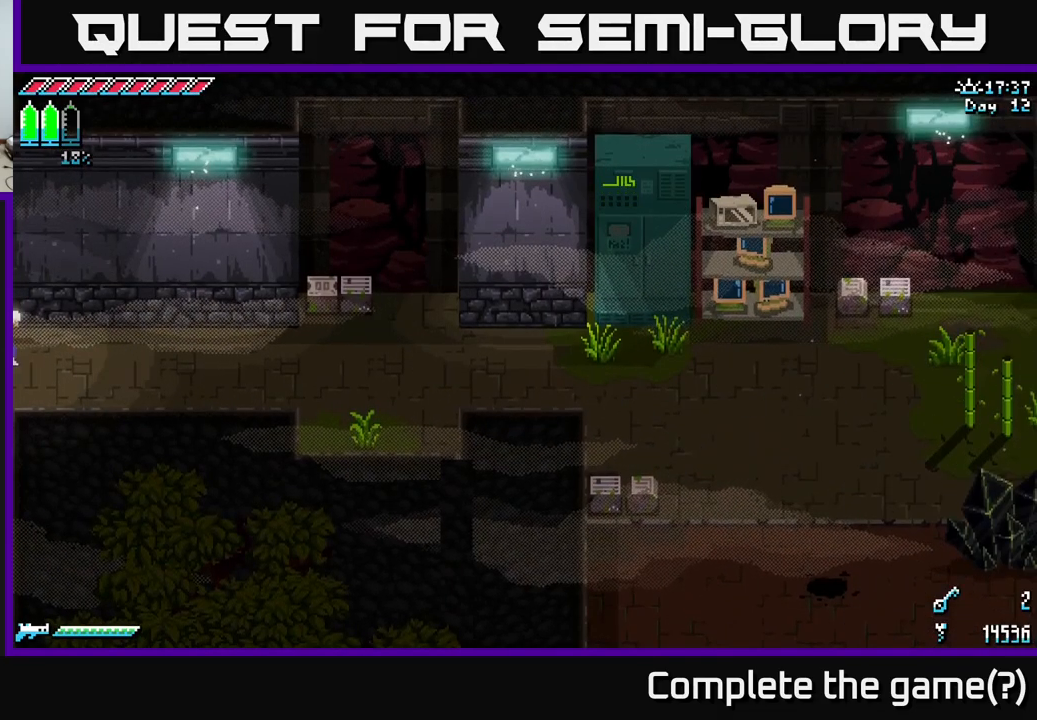
{"buttons": ["X"], "left_stick": "right", "right_stick": "center", "events": [[16, "left_stick", "right"]]}
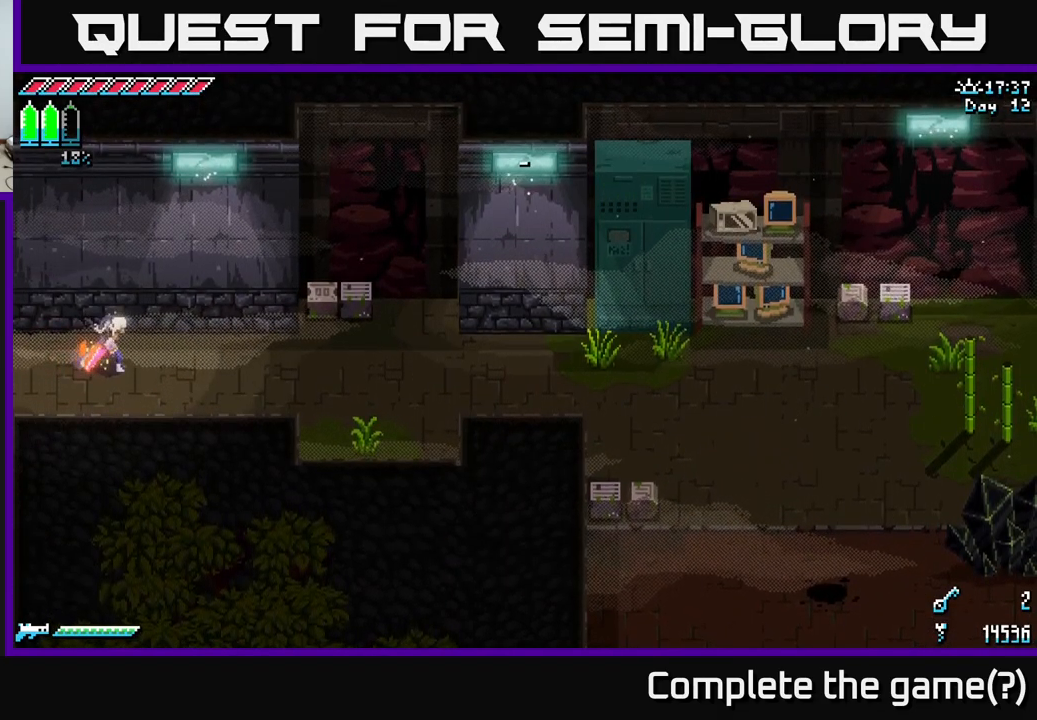
{"buttons": ["X"], "left_stick": "right", "right_stick": "center", "events": []}
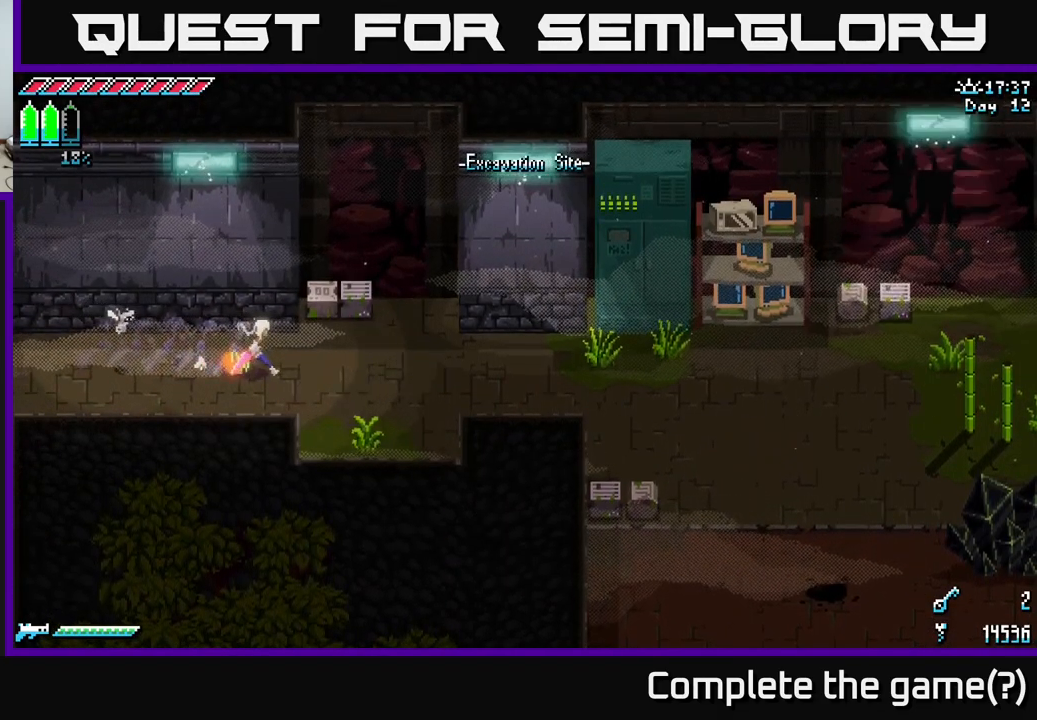
{"buttons": ["X"], "left_stick": "down-right", "right_stick": "center", "events": [[50, "R2", "down"], [83, "left_stick", "up-right"], [166, "X", "up"], [183, "R2", "up"], [183, "left_stick", "right"], [283, "left_stick", "down-right"], [433, "X", "down"]]}
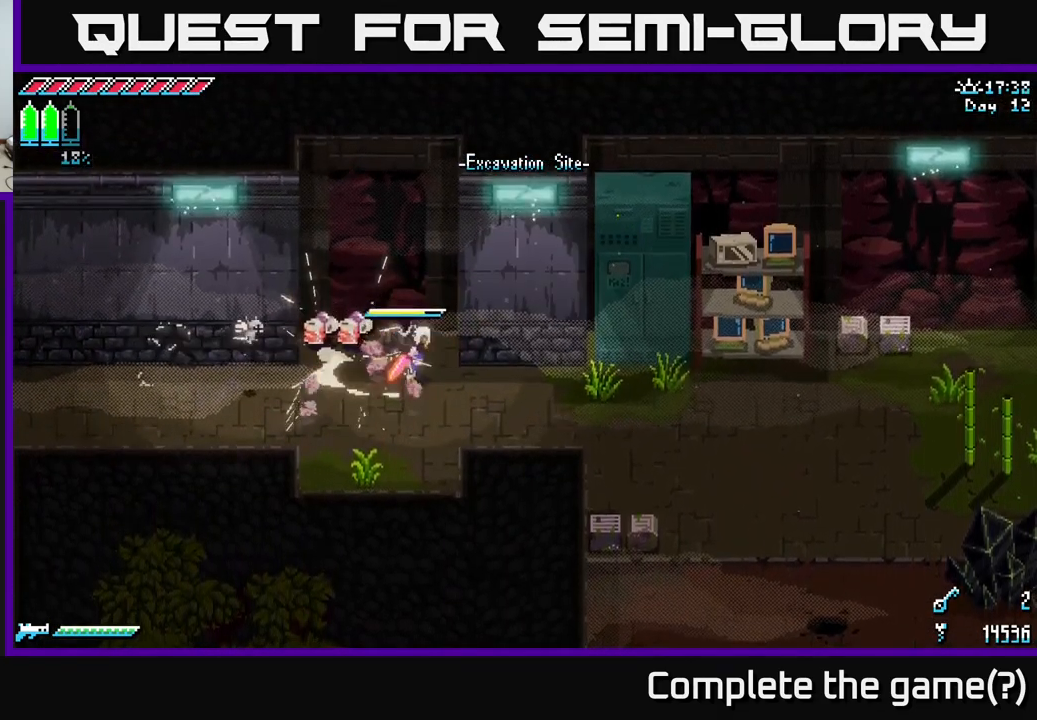
{"buttons": ["X"], "left_stick": "down-right", "right_stick": "center", "events": []}
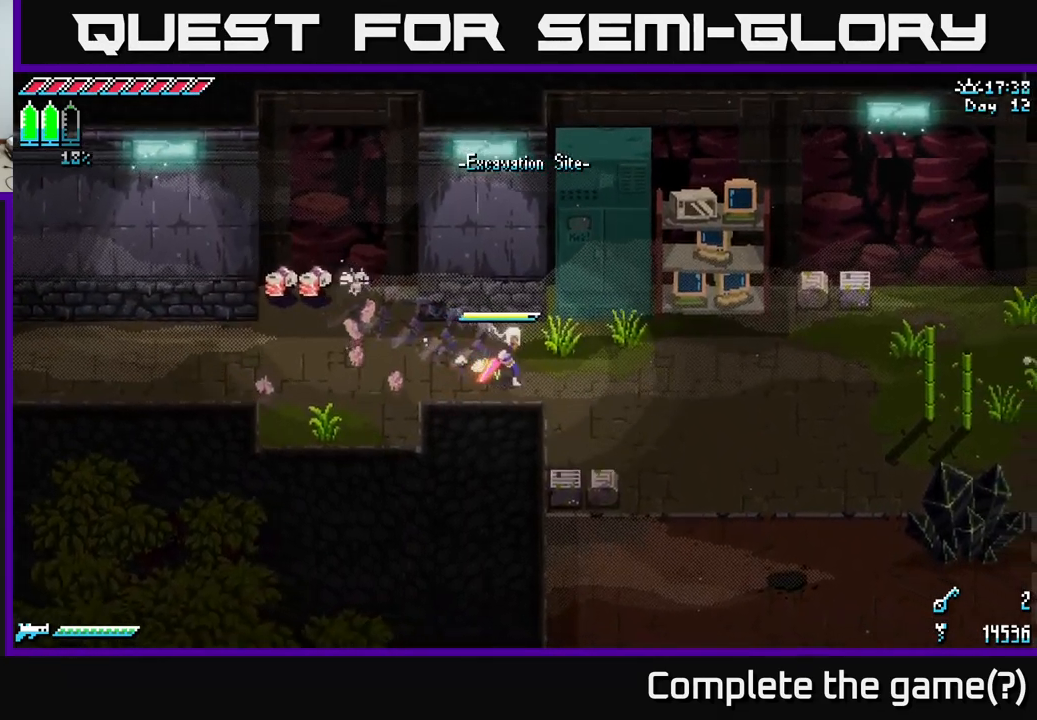
{"buttons": ["X", "R2"], "left_stick": "down-right", "right_stick": "center", "events": [[466, "R2", "down"]]}
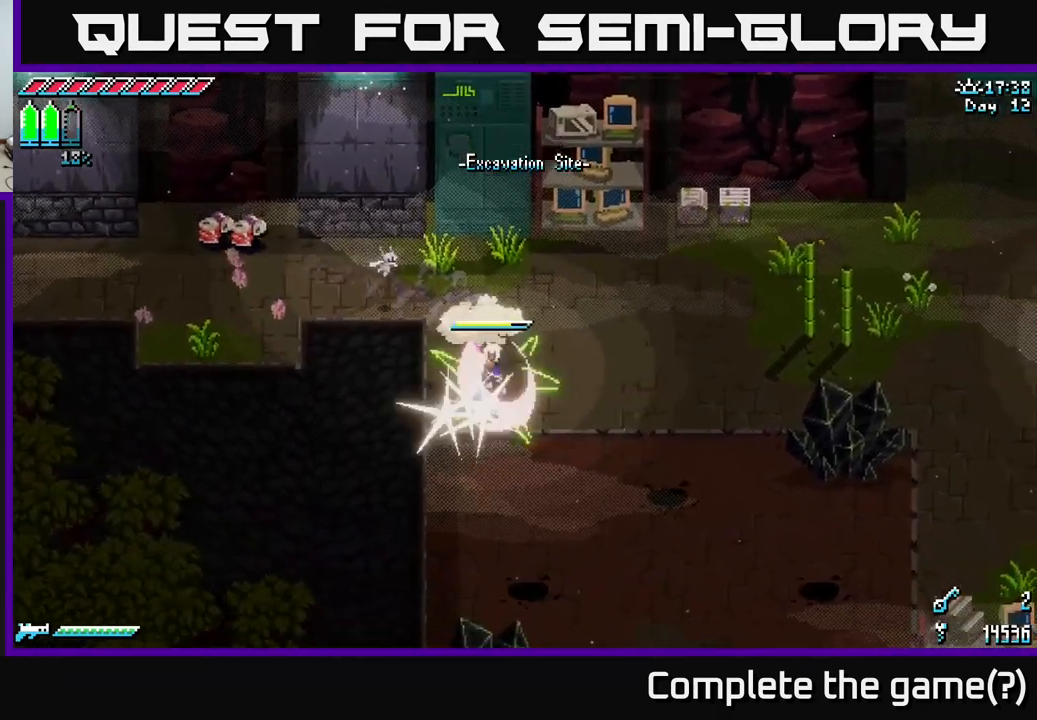
{"buttons": ["X"], "left_stick": "down-right", "right_stick": "center", "events": [[33, "X", "up"], [66, "R2", "up"], [366, "X", "down"]]}
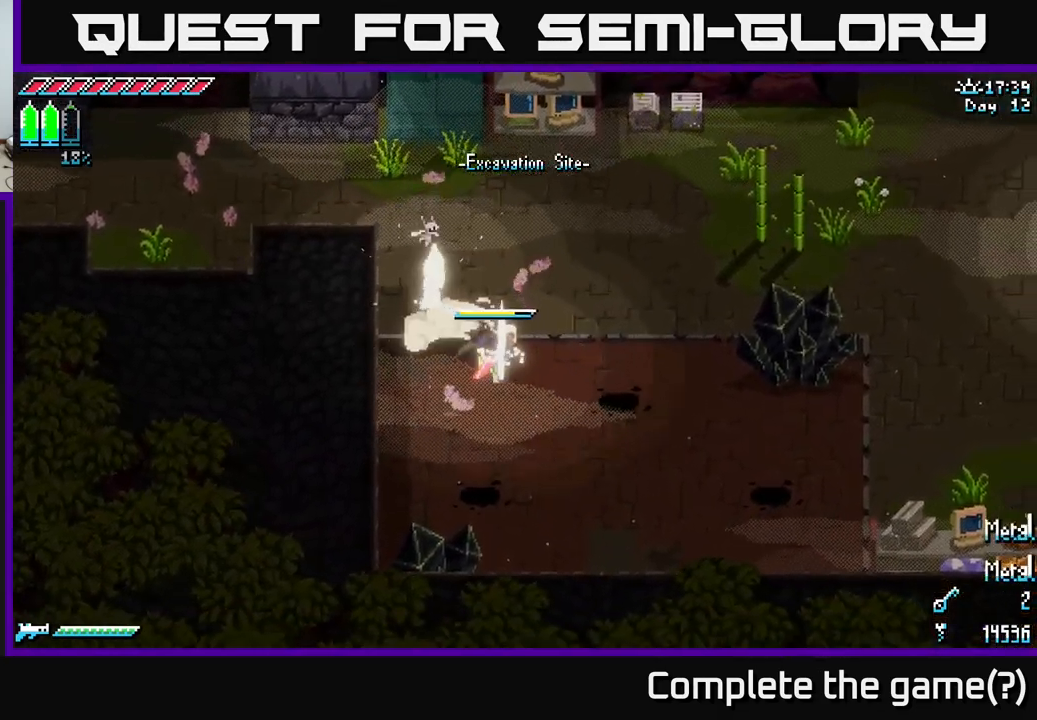
{"buttons": ["X"], "left_stick": "down-right", "right_stick": "center", "events": []}
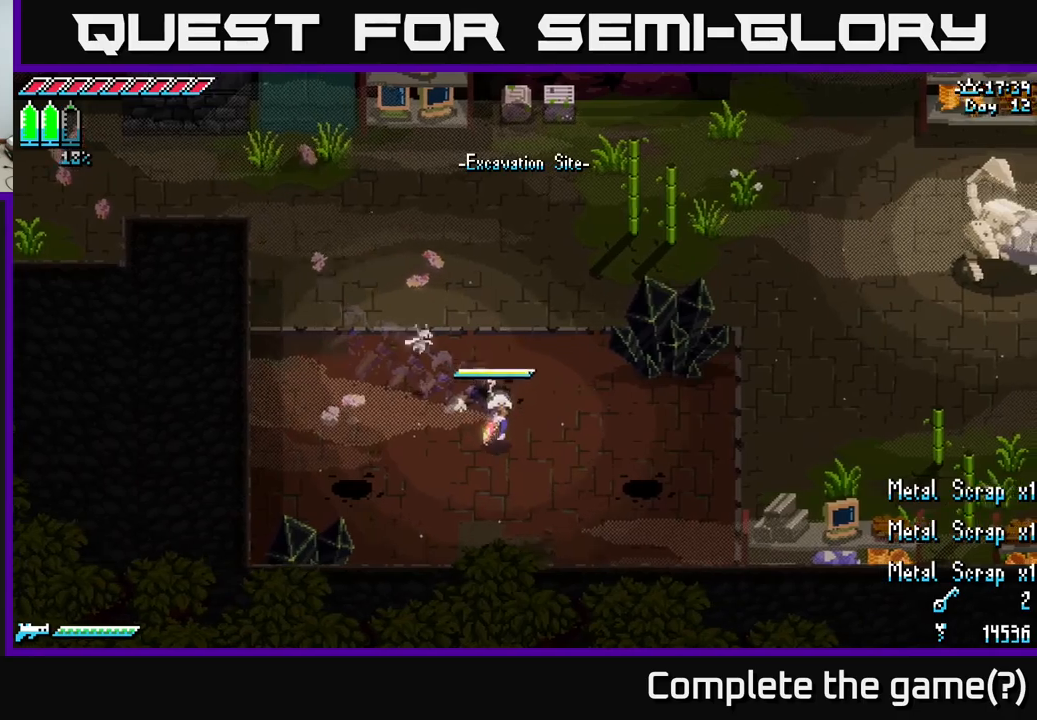
{"buttons": ["X"], "left_stick": "right", "right_stick": "center", "events": [[217, "left_stick", "right"]]}
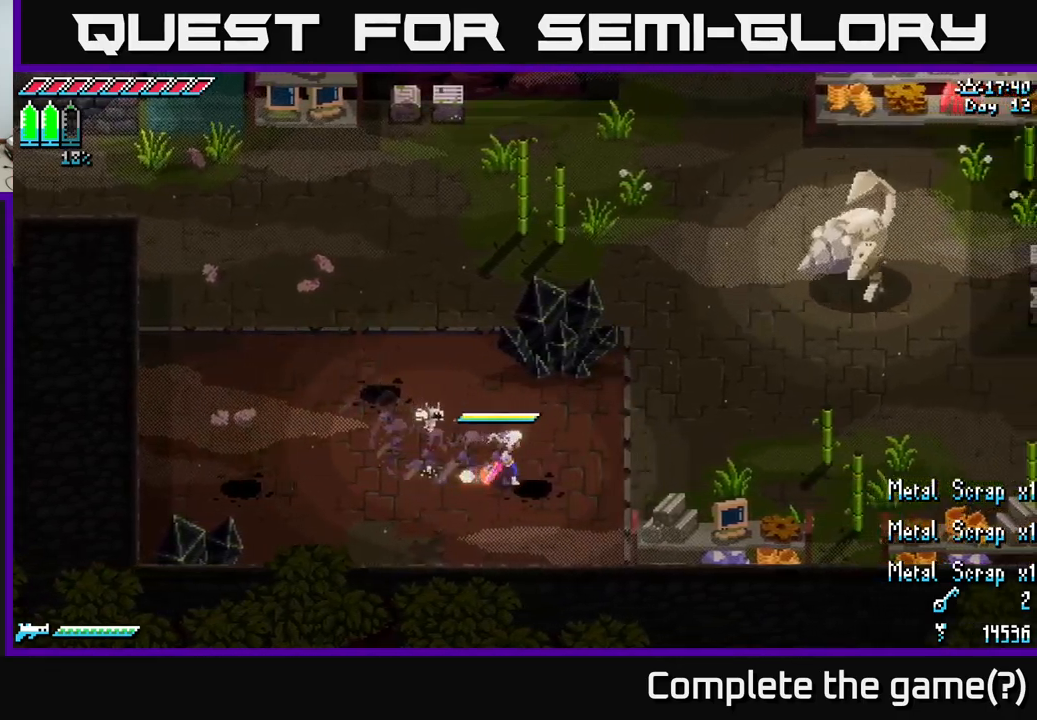
{"buttons": ["X"], "left_stick": "up-right", "right_stick": "center", "events": [[233, "left_stick", "up-right"]]}
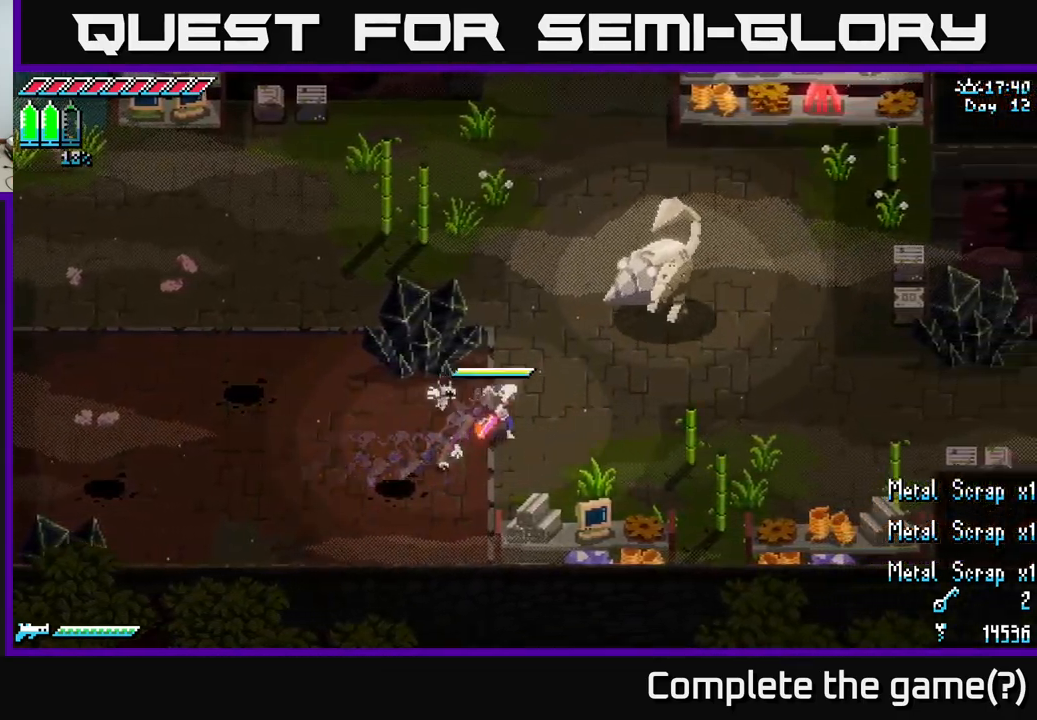
{"buttons": [], "left_stick": "up-right", "right_stick": "center", "events": [[33, "left_stick", "center"], [200, "X", "up"], [283, "left_stick", "up-right"]]}